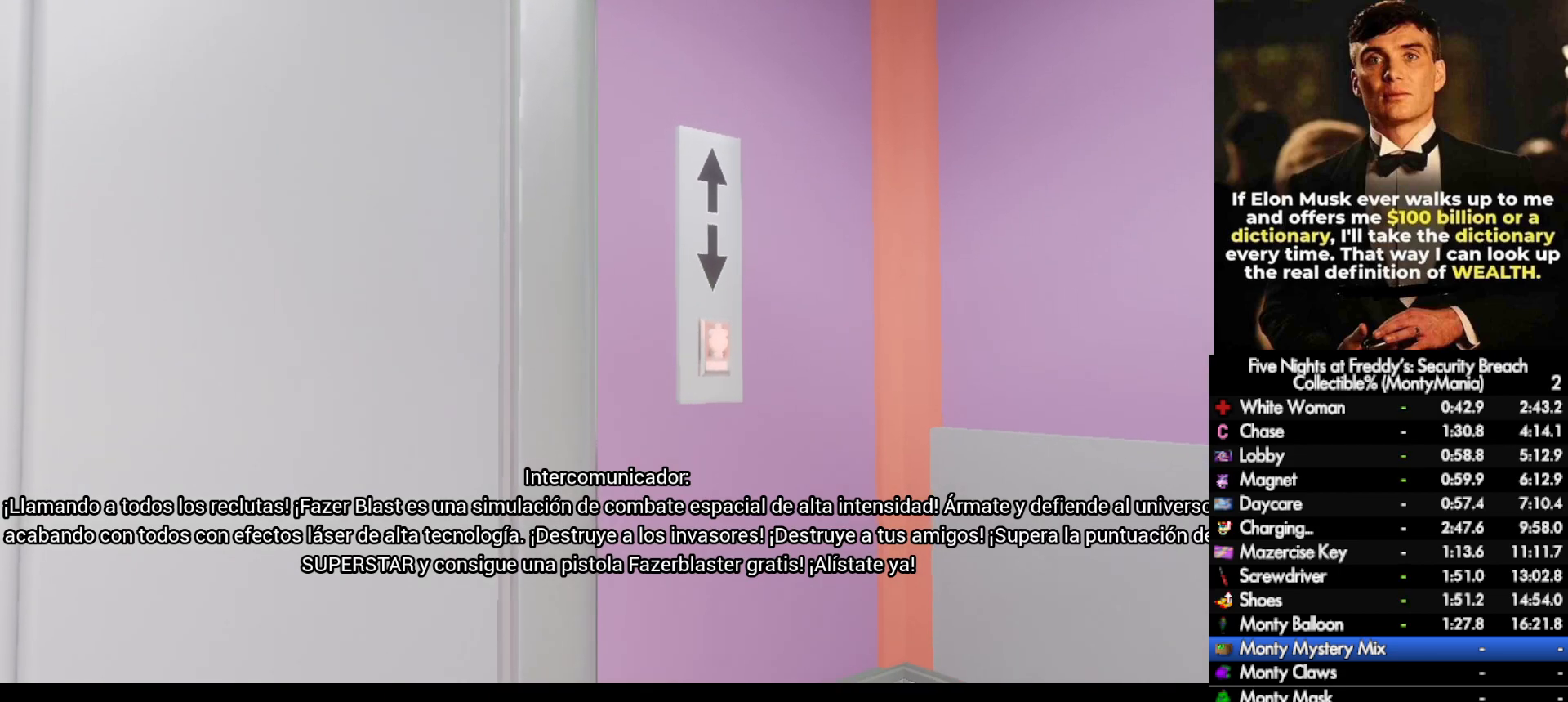
Gameplay with keyboard and mouse; each line is a JSON object with the keys and mouse buttons held at the frame after it. "events" lists presses ("down") and releases ("up") of ".", "/", "0", "1", "2", "3", "4", "5", "6", "7", "8", "9", "a", "alt_l", "alt_r", "b", "backslash", "backspace", "c", "caps_lock", "comma", "ctrl_l", "ctrl_r", "d", "e", "equals", "escape", "f", "f1", "f10", "f11", "f12", "f2", "f3", "f4", "f5", "f6", "f7", "f8", "f9", "g", "h", "i", "j", "k", "l", "lbracket", "m", "minus", "n", "o", "p", "q", "quote", "r", "rbracket", "return", "s", "semicolon", "shift_l", "shift_r", "space", "super_l", "super_r", "t", "tab", "tilde", "u", "v", "w", "x", "y", "z", "mouse_left", "mouse_wheel", "mouse_right", "mouse_mb4" and "mouse_mb5" between this image and that frame as [ms after this image, input, new state], when the widget could be followed in between. "mouse_left", "mouse_wheel", "mouse_right", "mouse_mb4", "mouse_mb5" = the "left", "wheel", "right", "mb4", "mb5" buttons of the "mouse" list. No other keys are recorded. "wheel" means that the mouse wheel is clicked or scrolled. Not read: mouse_move.
{"keys": ["escape"], "mouse": [], "events": [[400, "escape", "down"]]}
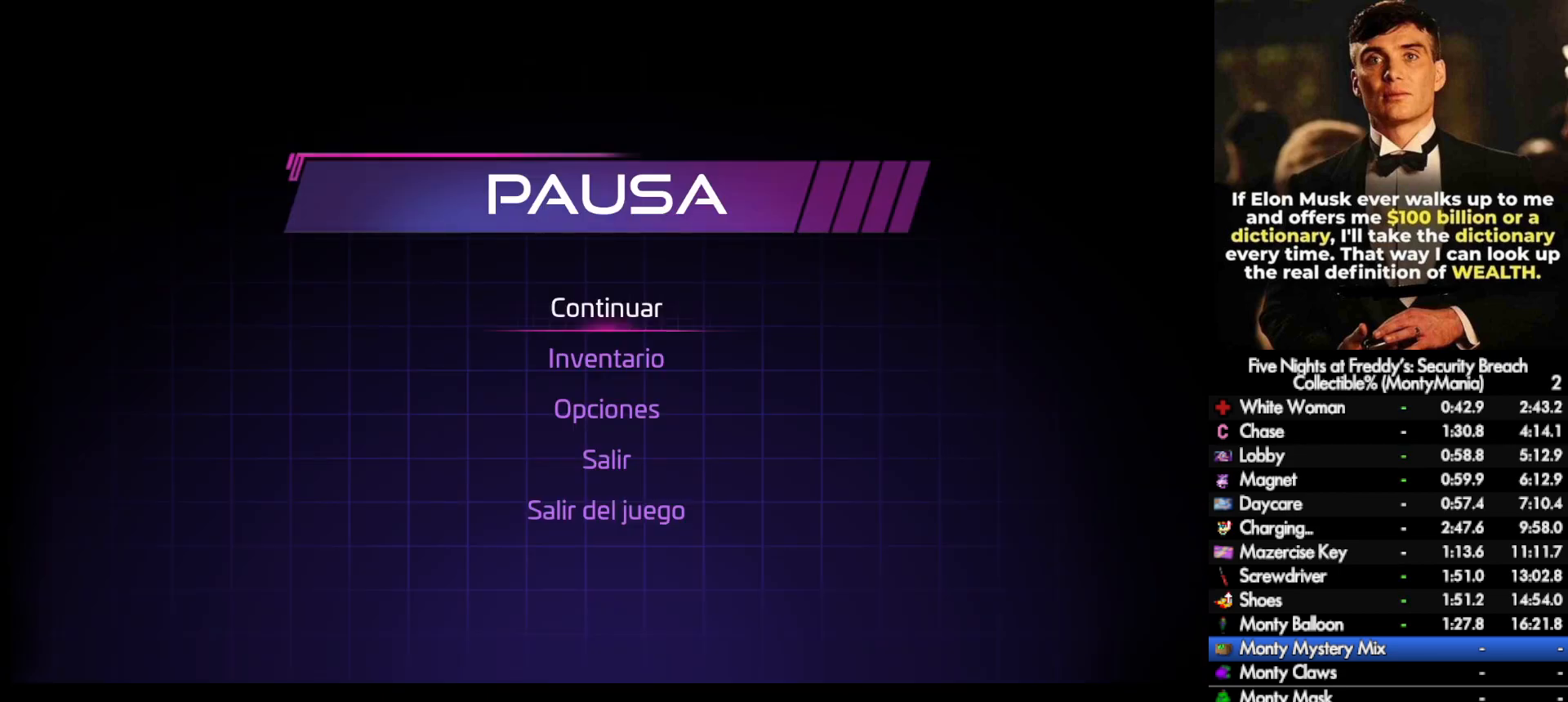
{"keys": [], "mouse": [], "events": [[17, "escape", "up"]]}
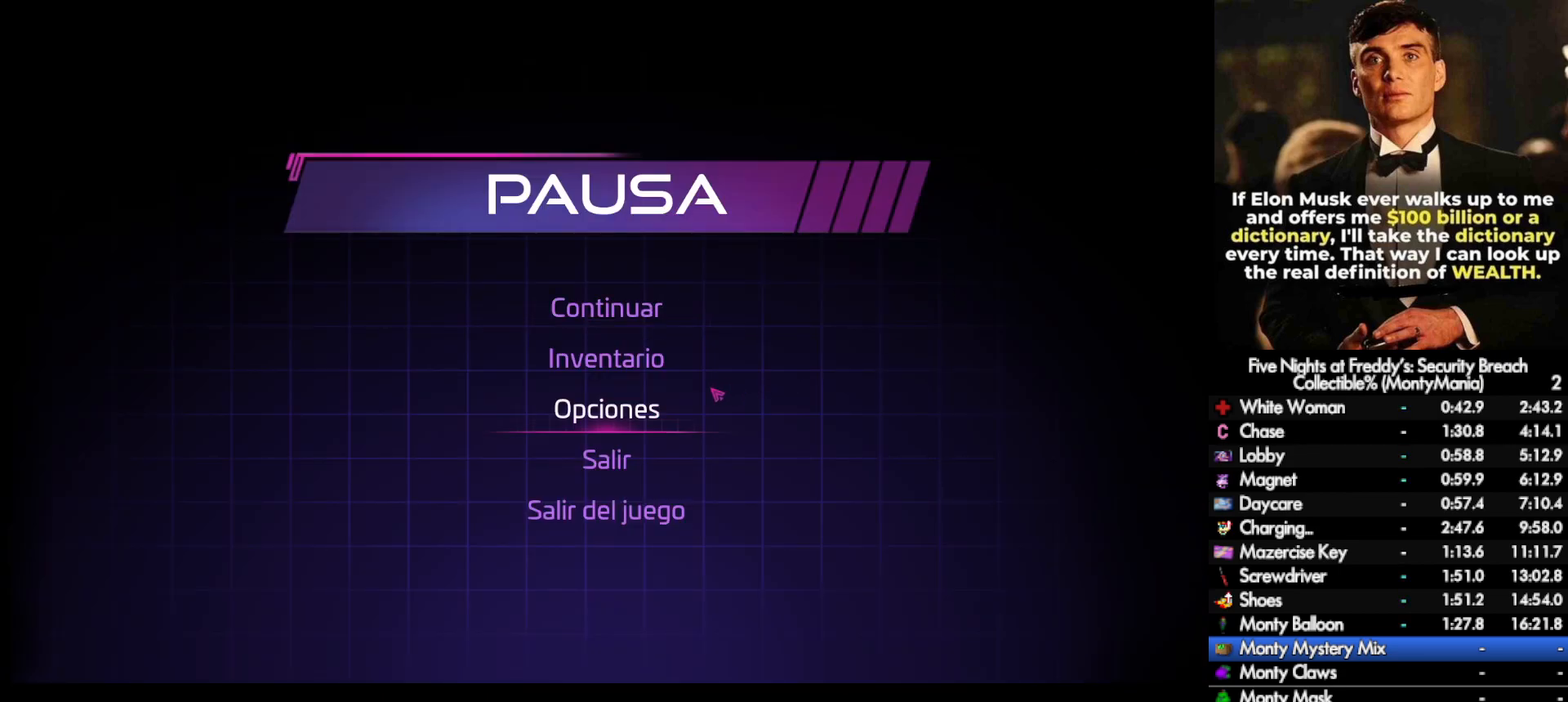
{"keys": [], "mouse": [], "events": [[167, "mouse_left", "down"], [217, "mouse_left", "up"]]}
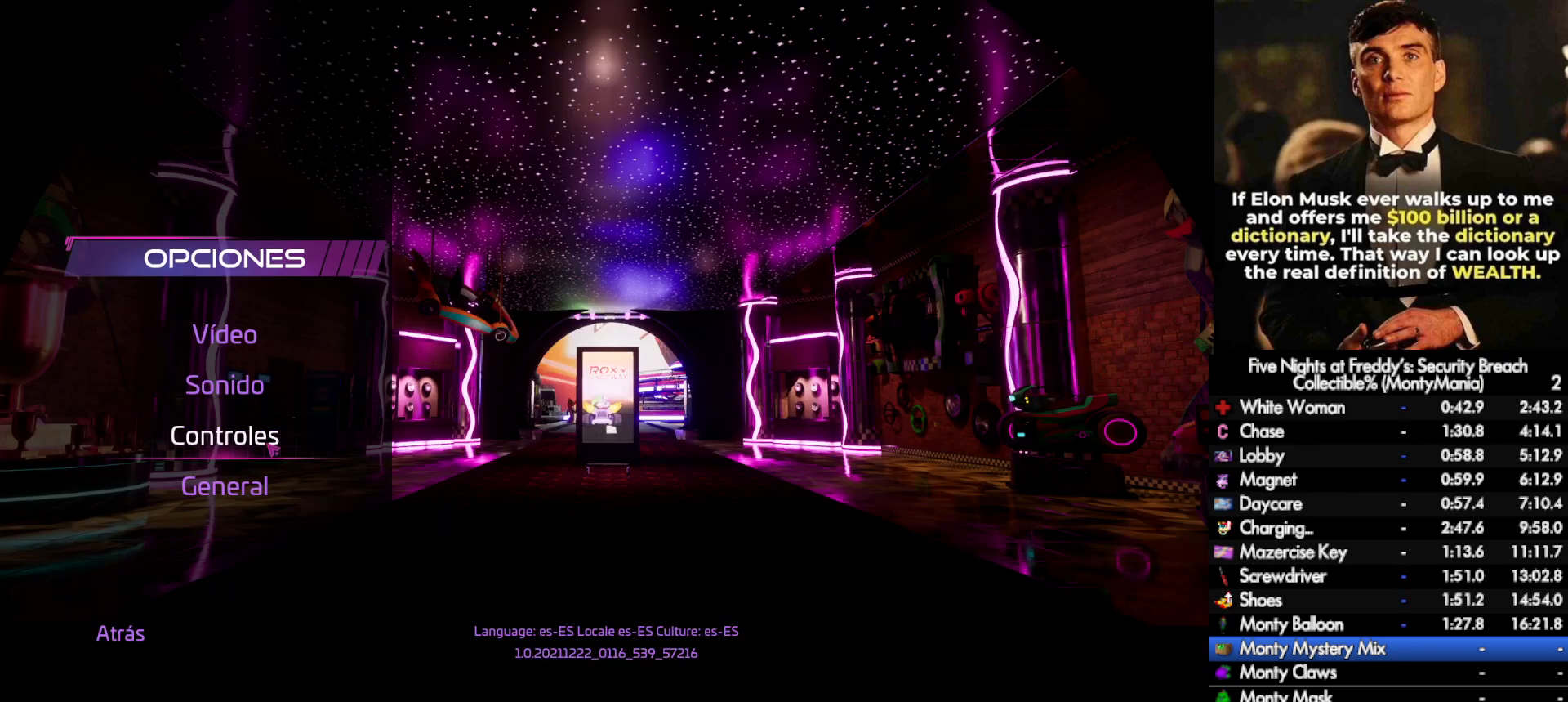
{"keys": [], "mouse": [], "events": [[167, "mouse_left", "down"], [267, "mouse_left", "up"]]}
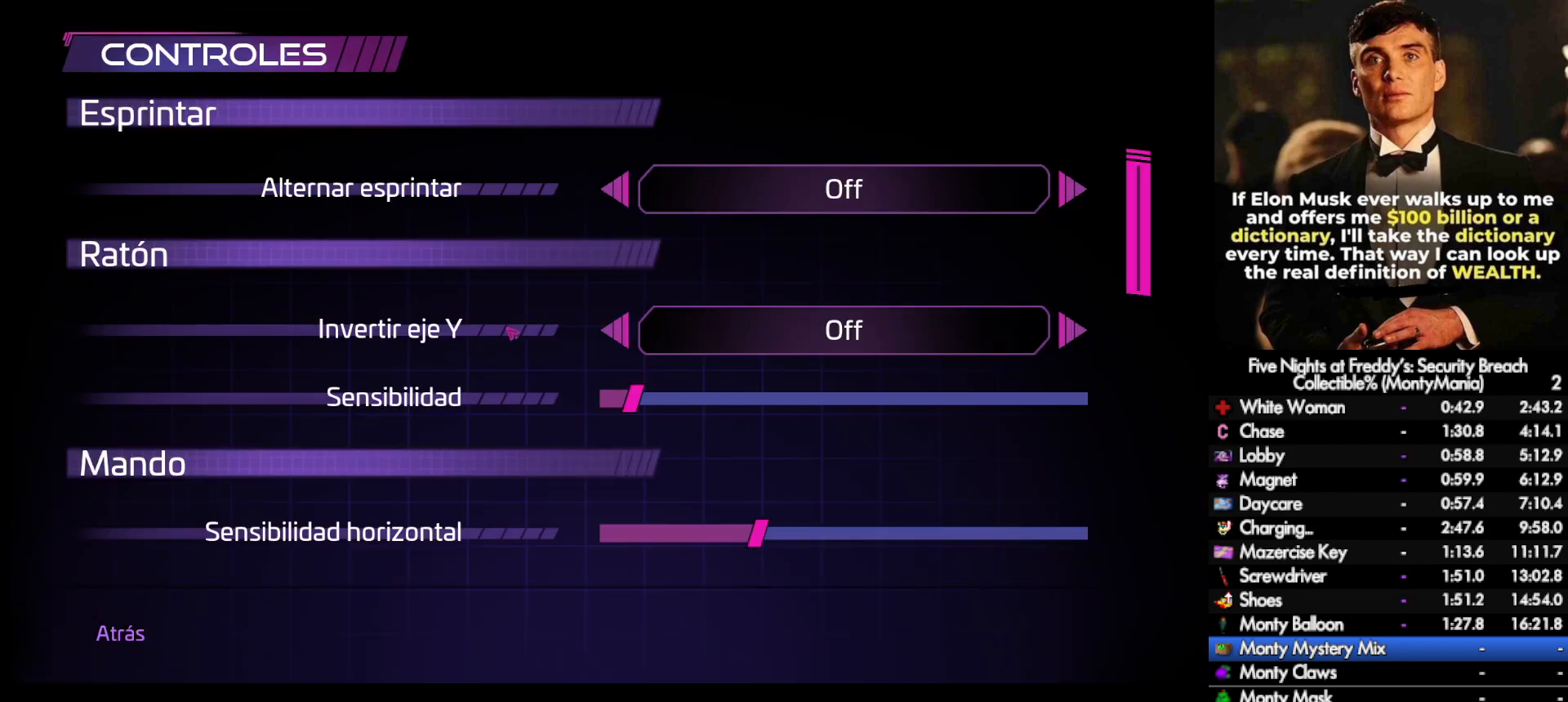
{"keys": [], "mouse": [], "events": []}
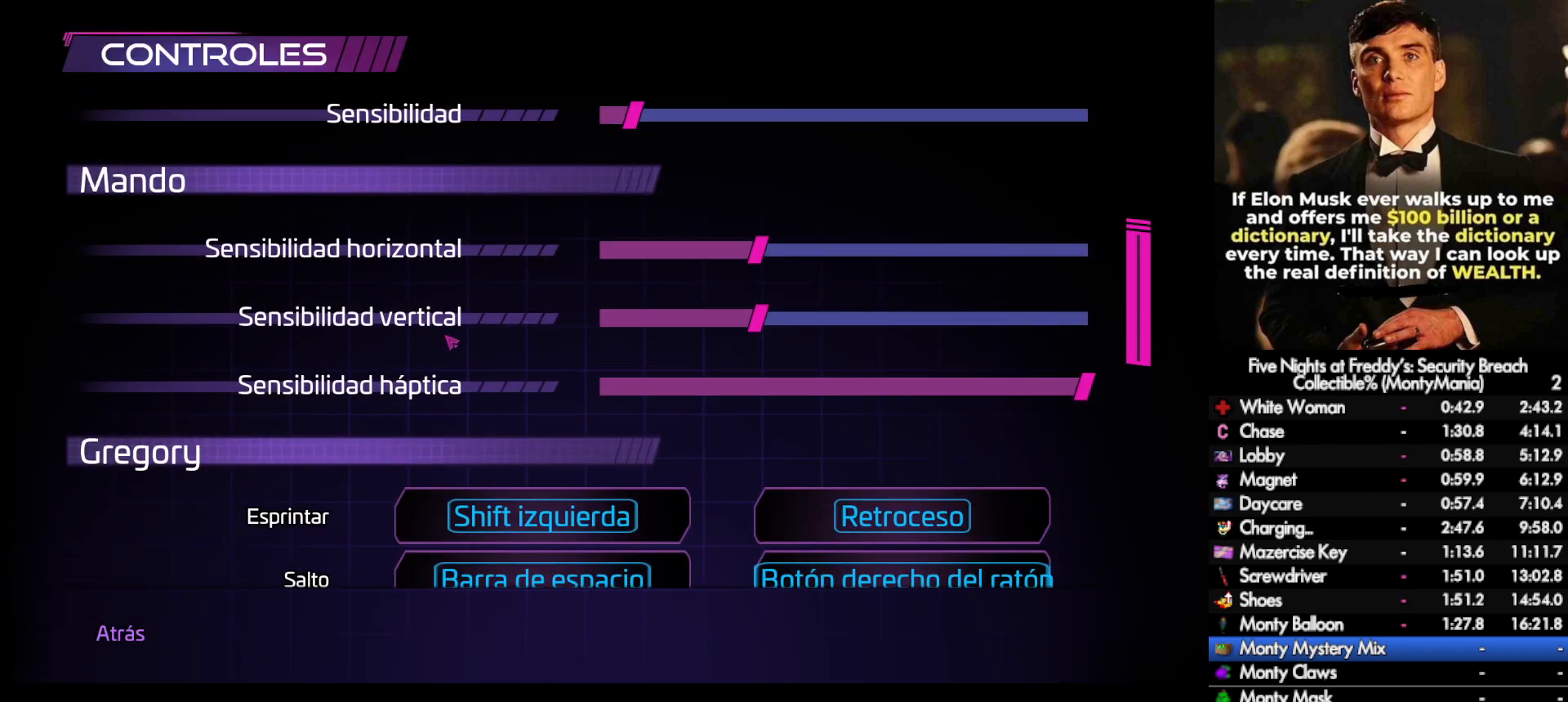
{"keys": [], "mouse": [], "events": [[133, "mouse_wheel", "down"], [217, "mouse_wheel", "up"]]}
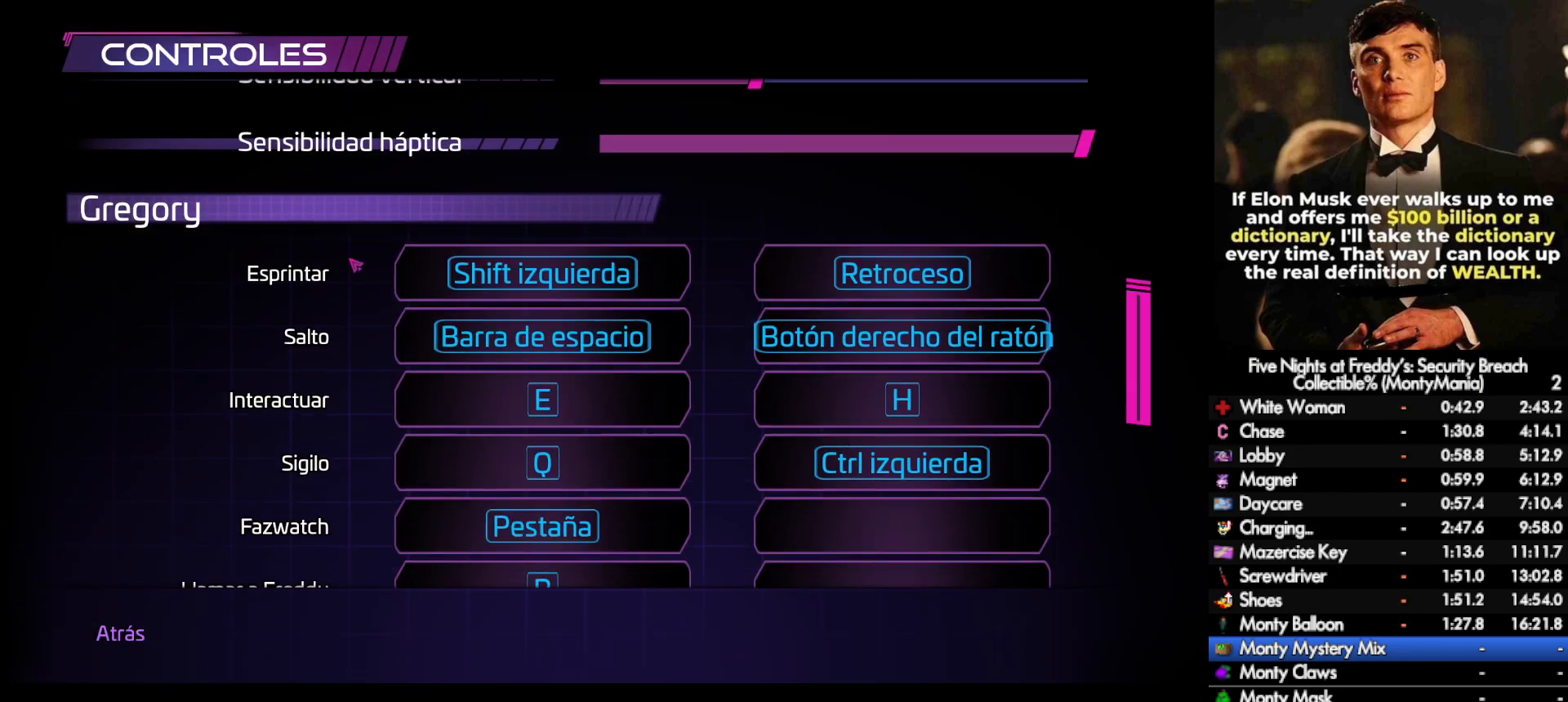
{"keys": [], "mouse": [], "events": []}
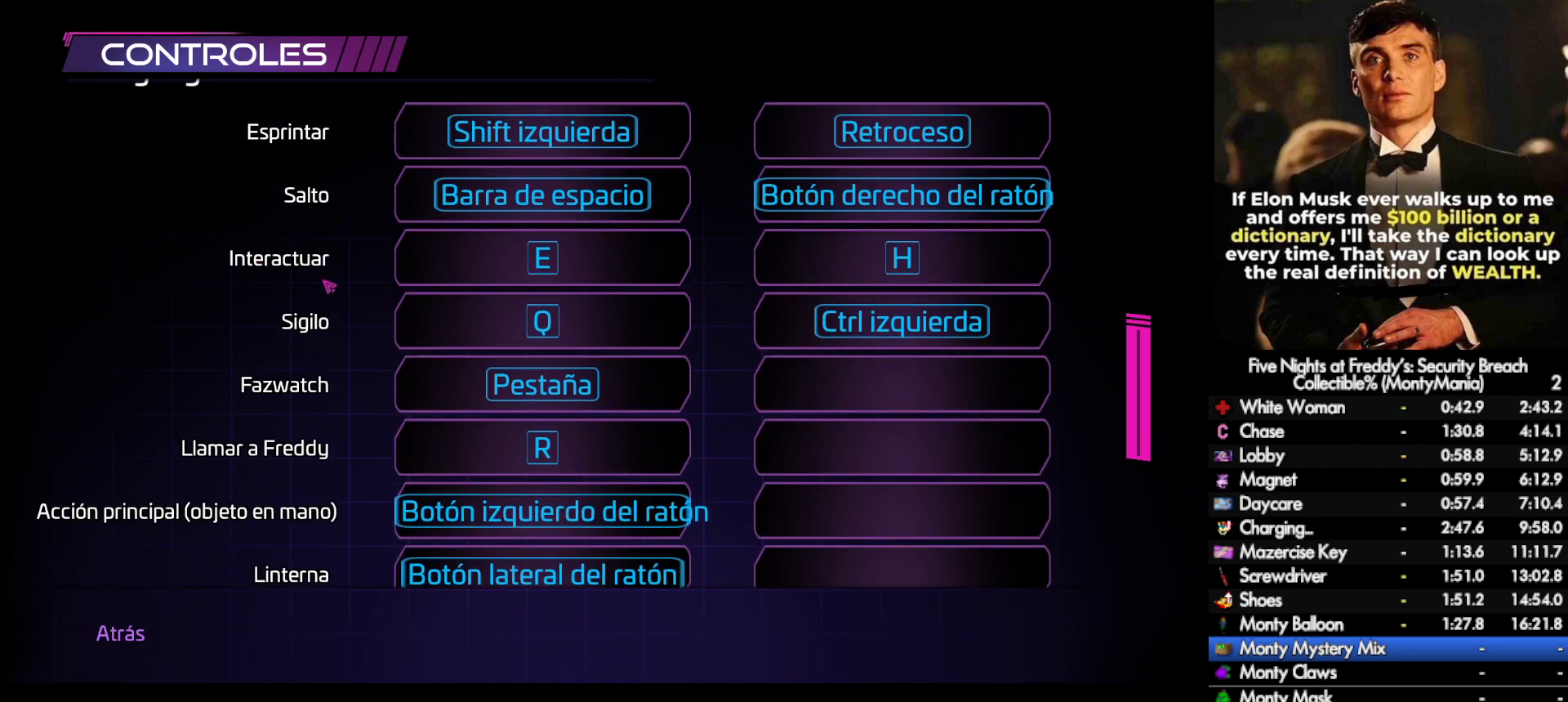
{"keys": [], "mouse": [], "events": [[150, "mouse_wheel", "down"], [267, "mouse_wheel", "up"]]}
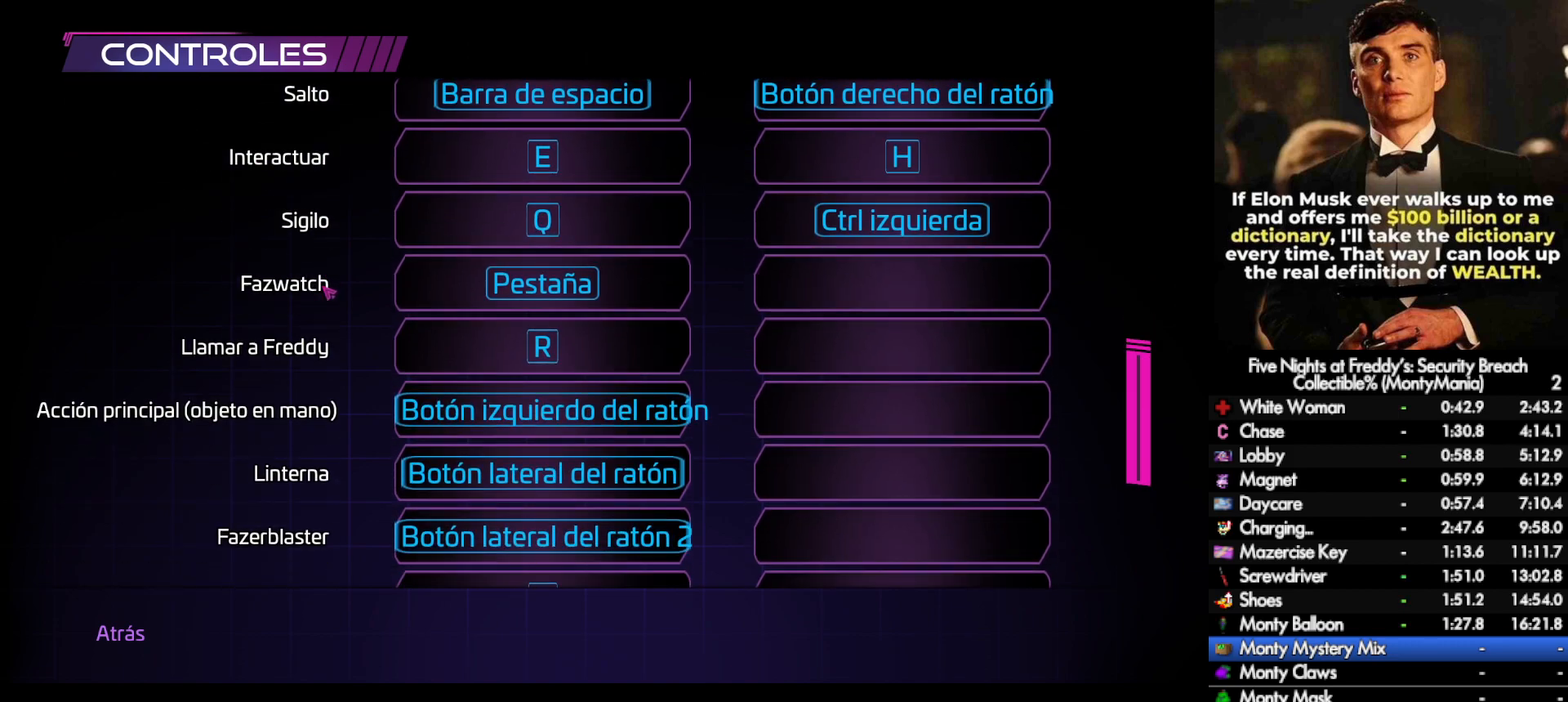
{"keys": [], "mouse": [], "events": []}
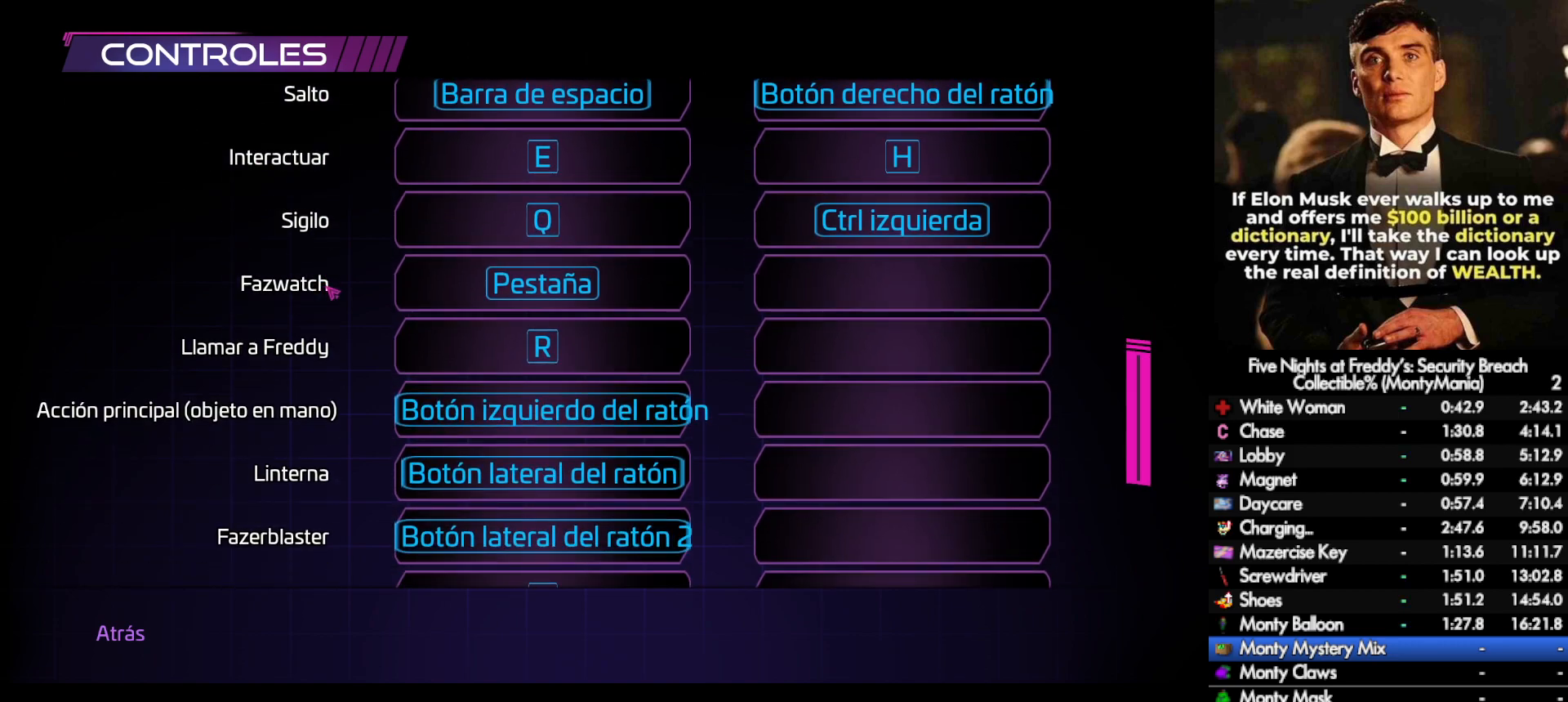
{"keys": [], "mouse": ["wheel"], "events": [[150, "mouse_wheel", "down"], [233, "mouse_wheel", "up"], [400, "mouse_wheel", "down"]]}
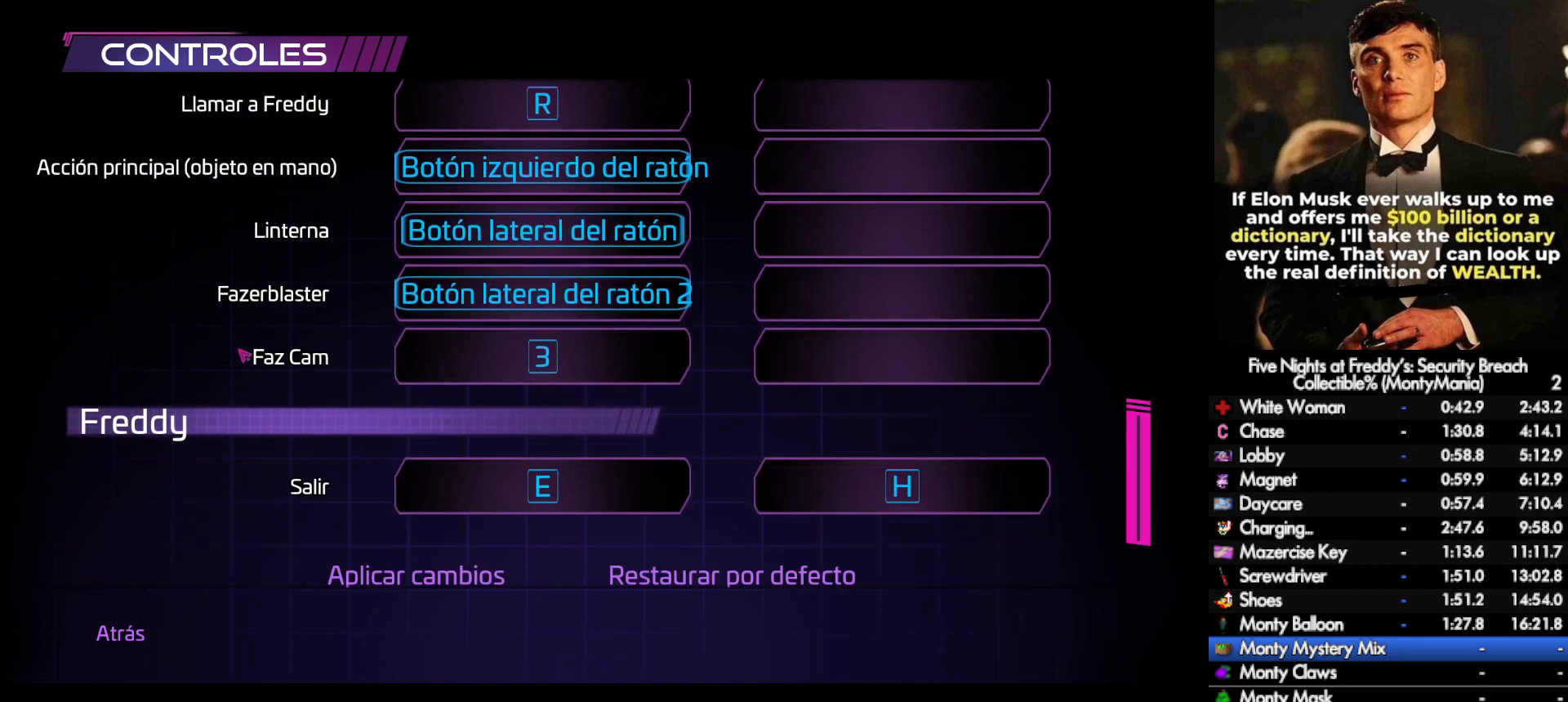
{"keys": ["escape"], "mouse": [], "events": [[83, "mouse_wheel", "up"], [233, "mouse_wheel", "down"], [350, "mouse_wheel", "up"], [433, "escape", "down"]]}
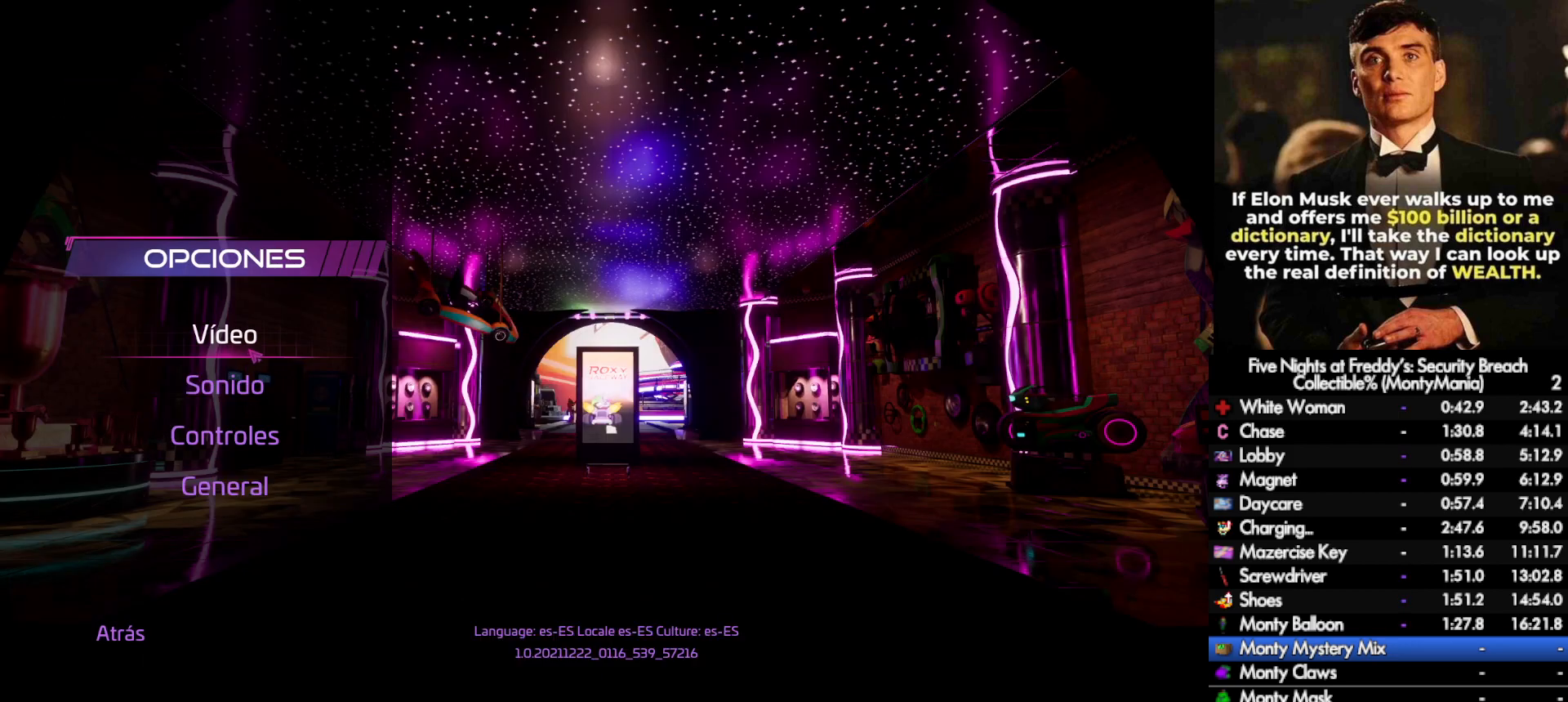
{"keys": [], "mouse": [], "events": [[17, "escape", "up"], [100, "escape", "down"], [150, "escape", "up"], [433, "mouse_left", "down"], [500, "mouse_left", "up"]]}